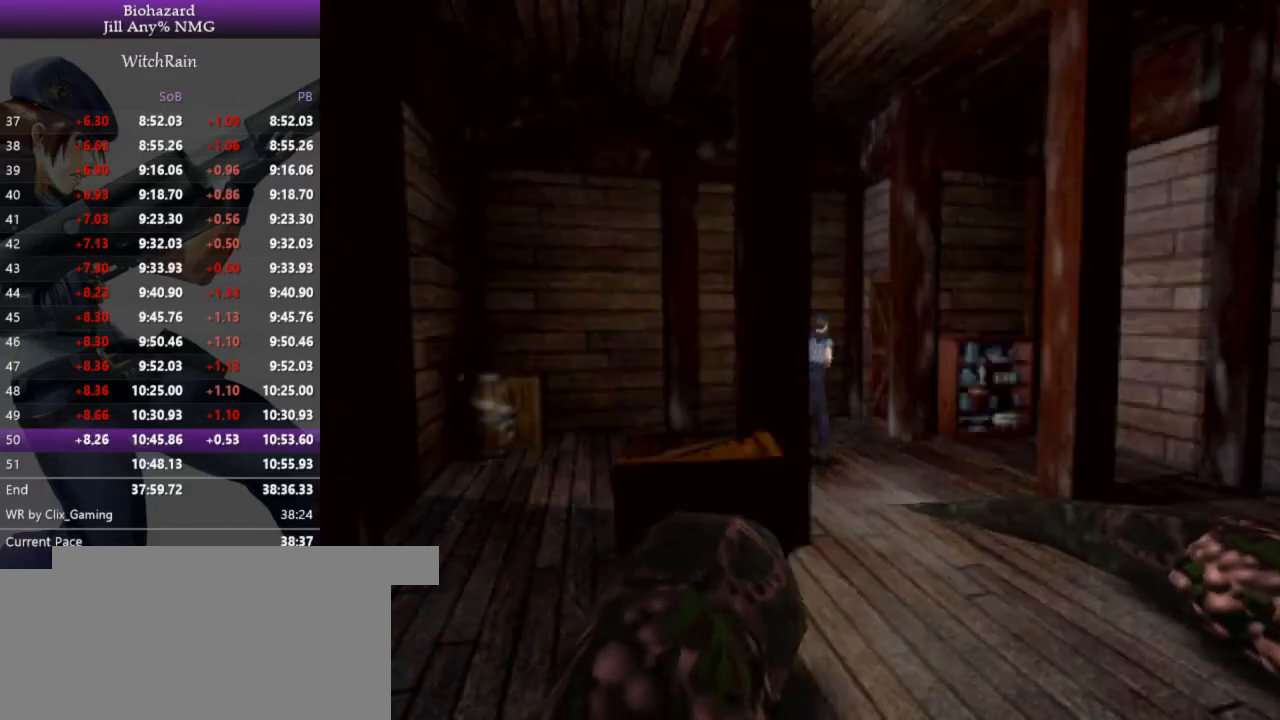
Gameplay with keyboard; each line is a JSON object with the keys held at the frame after it. "events" lists presses ("down") and releases ("up") of "a", "d", "i", "j", "k", "l", "s" and "w" between this image and that frame as [ms after this image, input, new state], when the widget could be followed in between. No other keys are recorded. Mouse input is not recorded.
{"keys": ["j", "l", "w"], "events": [[100, "d", "down"], [167, "d", "up"], [167, "j", "down"], [233, "j", "up"], [267, "j", "down"], [333, "j", "up"], [367, "j", "down"], [400, "j", "up"], [433, "j", "down"]]}
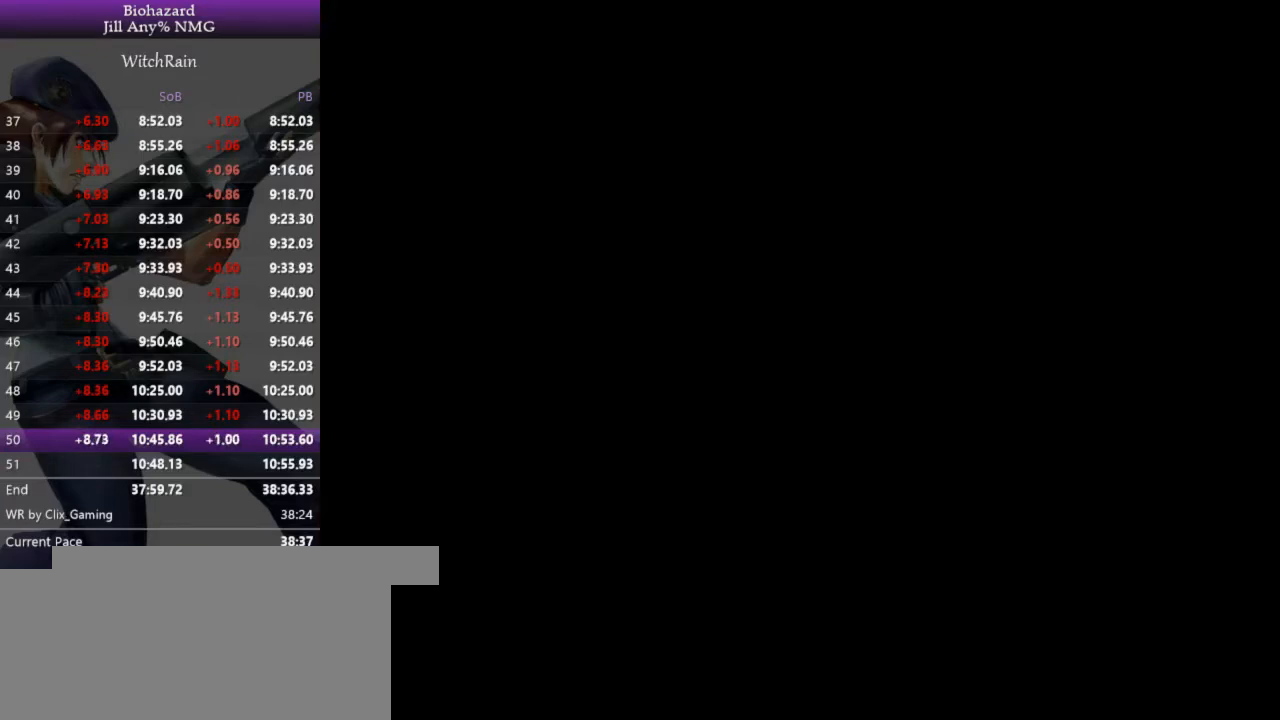
{"keys": ["l", "w"], "events": [[67, "j", "up"], [100, "j", "down"], [167, "j", "up"], [200, "j", "down"], [233, "j", "up"], [233, "w", "up"], [267, "j", "down"], [300, "j", "up"], [333, "j", "down"], [367, "j", "up"], [400, "j", "down"], [433, "w", "down"], [500, "j", "up"]]}
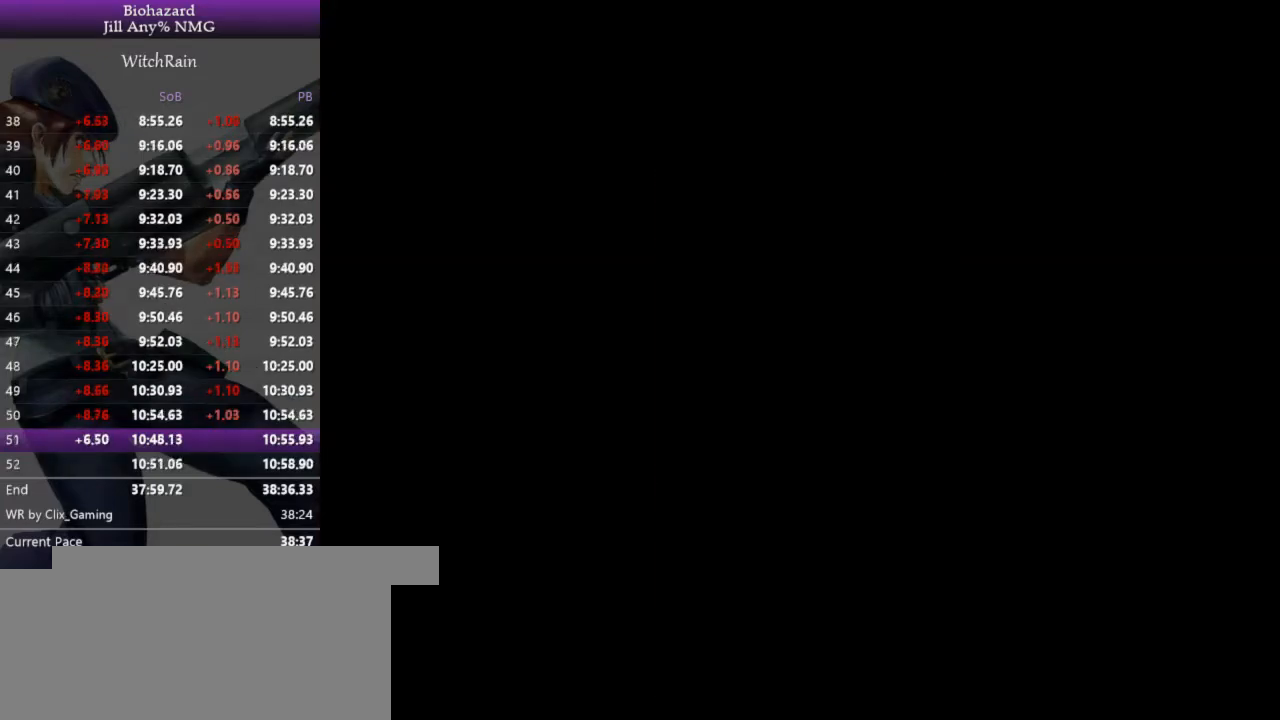
{"keys": ["j", "l", "w"], "events": [[400, "j", "down"], [433, "j", "up"], [500, "j", "down"]]}
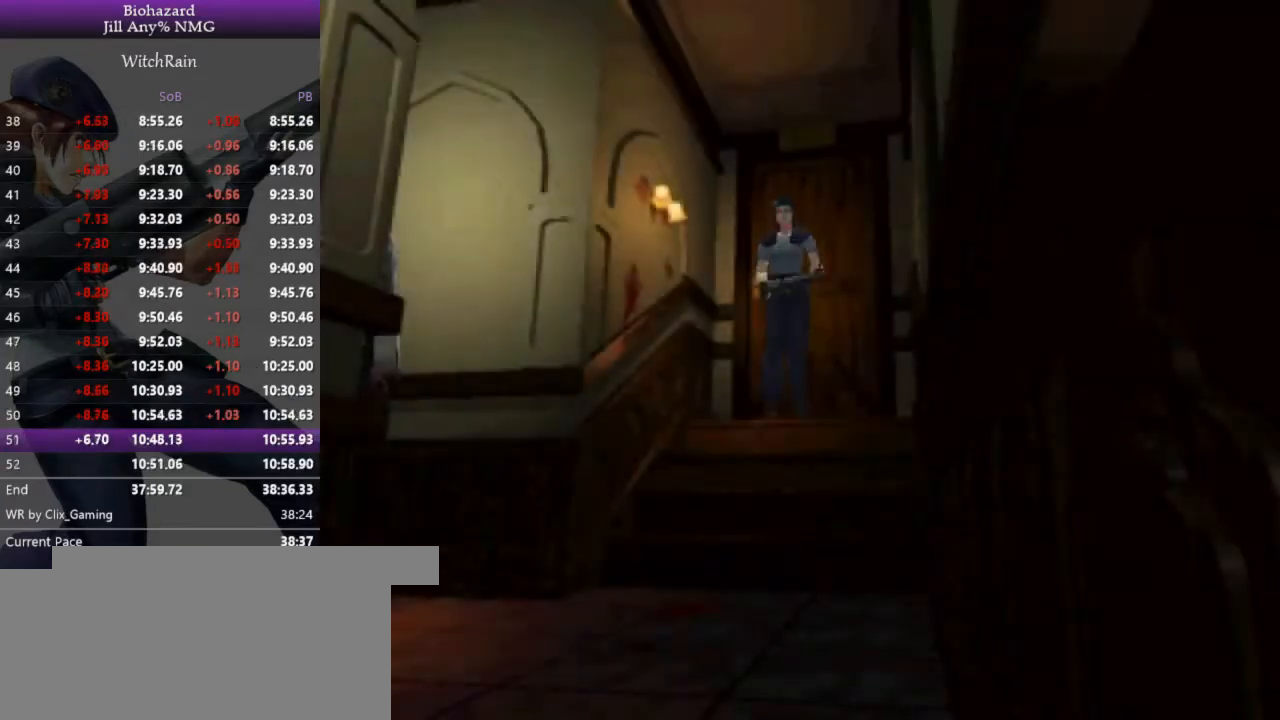
{"keys": ["l", "w"], "events": [[33, "j", "up"], [100, "j", "down"], [133, "j", "up"], [167, "j", "down"], [233, "j", "up"]]}
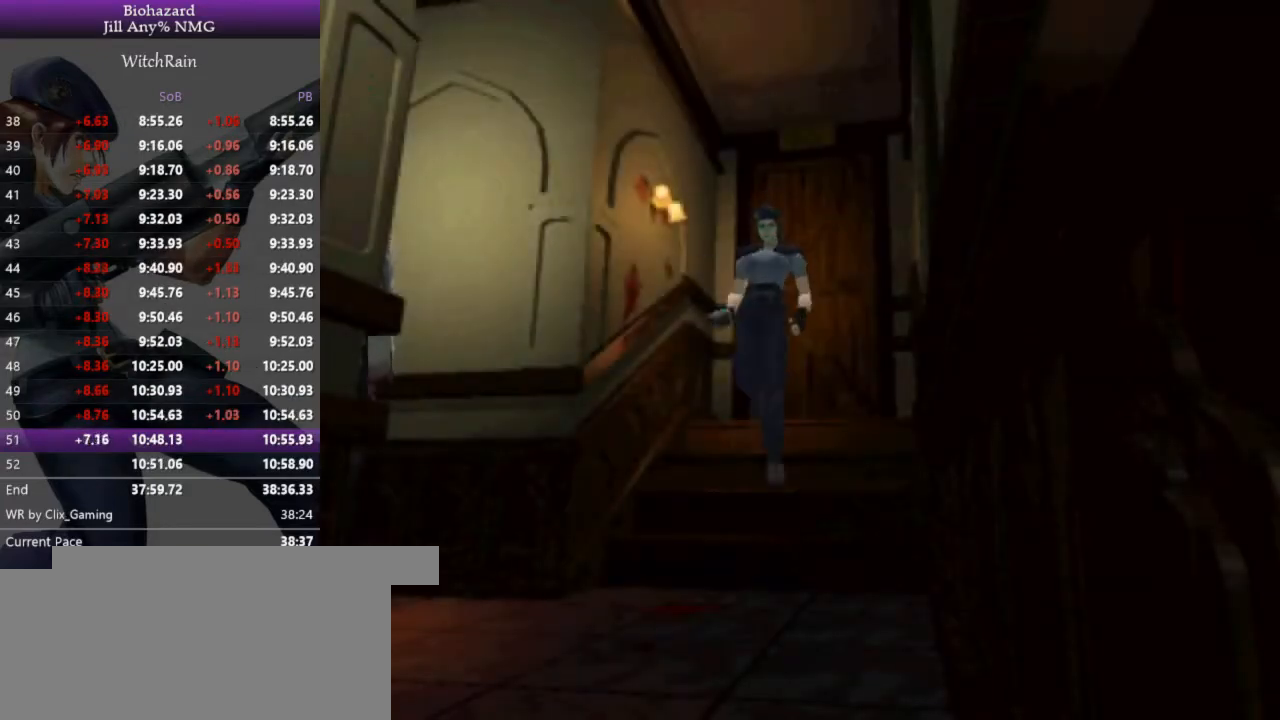
{"keys": ["l", "w"], "events": []}
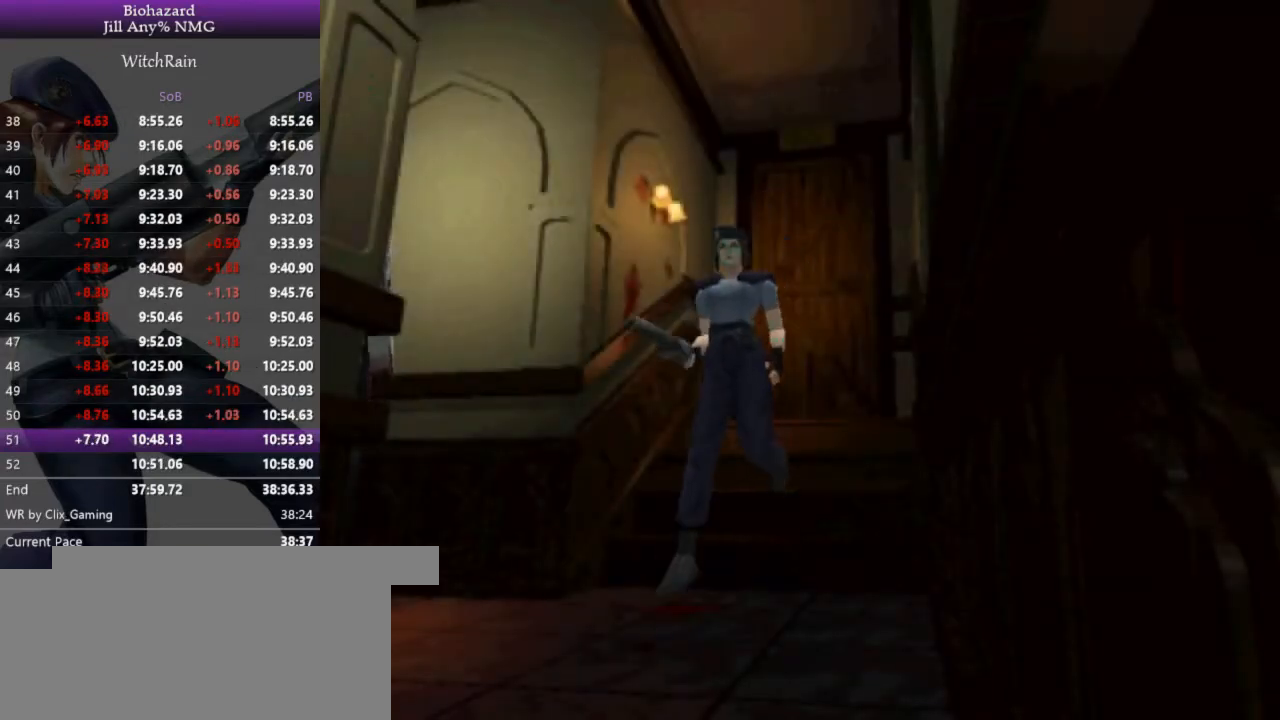
{"keys": ["l", "w"], "events": []}
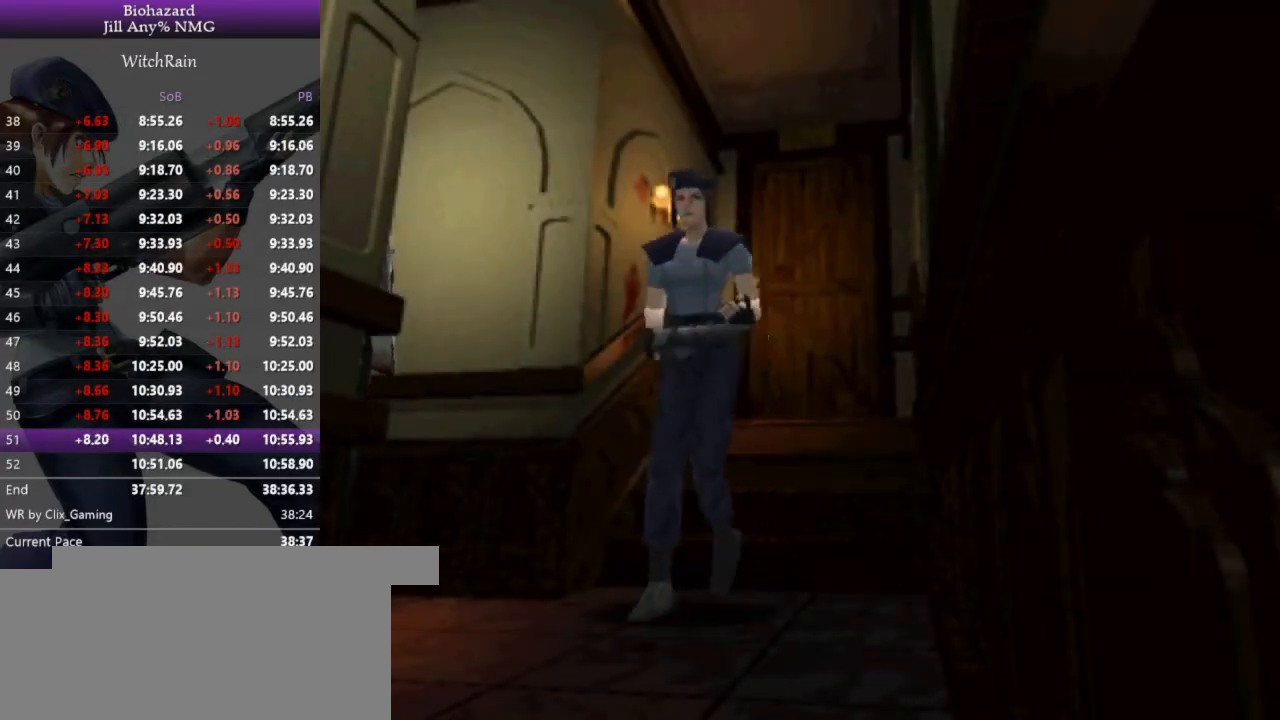
{"keys": ["j", "l", "w"], "events": [[333, "j", "down"], [367, "j", "up"], [433, "j", "down"], [467, "j", "up"], [500, "j", "down"]]}